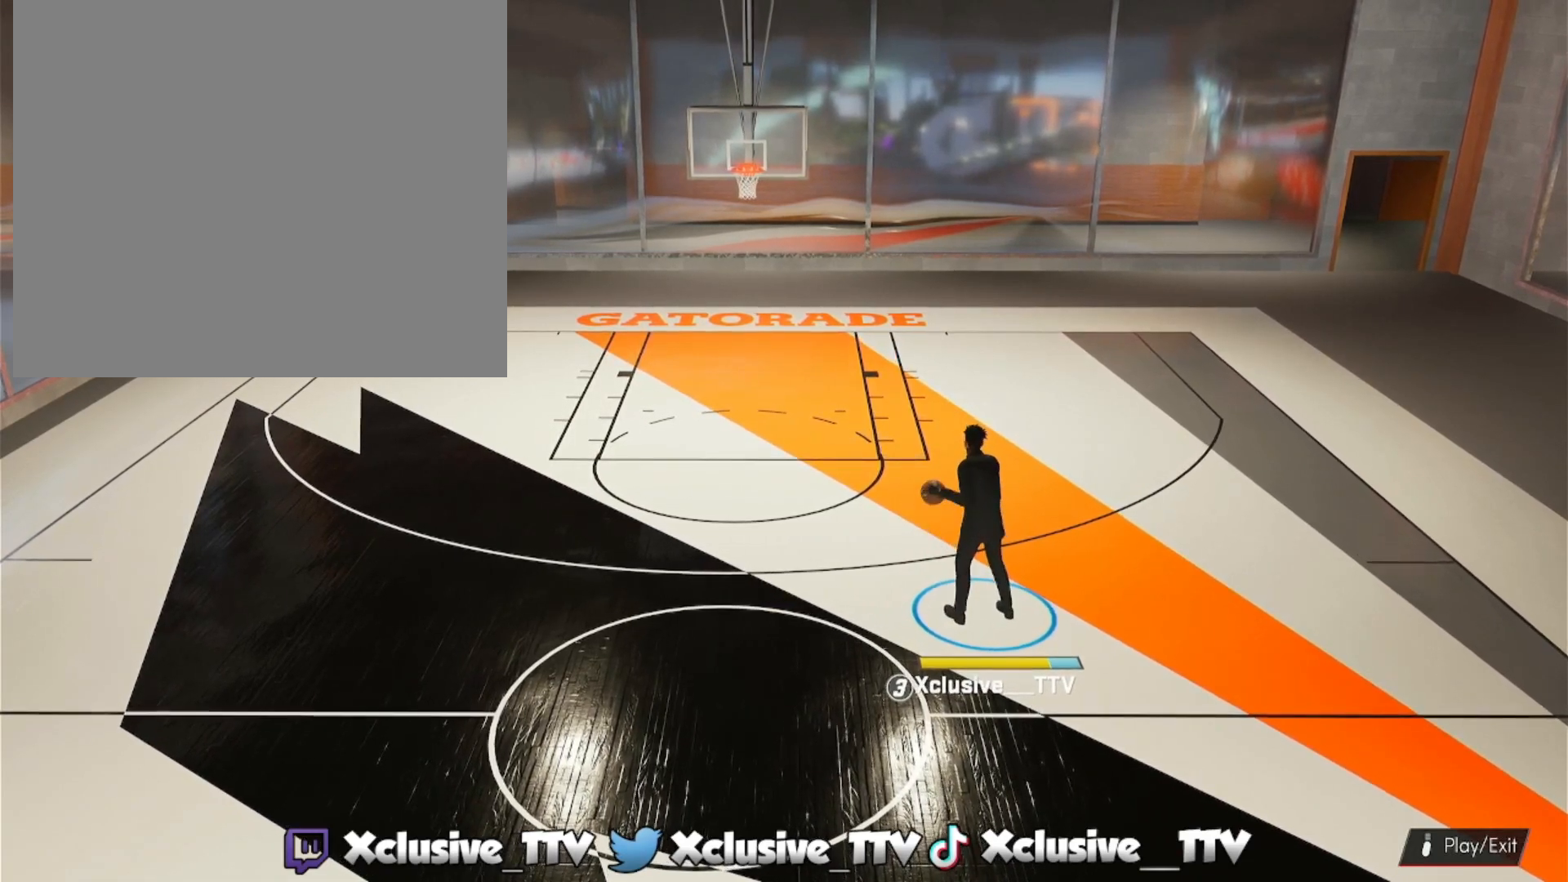
Gameplay with a controller (PlayStation layout); each line is a JSON object with the inputs held at the frame after it. "events" lists button and stick changes between this image and that frame as [ms after this image, input, new state], when the widget could be followed in between.
{"buttons": ["R2"], "left_stick": "up-left", "right_stick": "center", "events": [[167, "R2", "down"], [167, "left_stick", "up-left"]]}
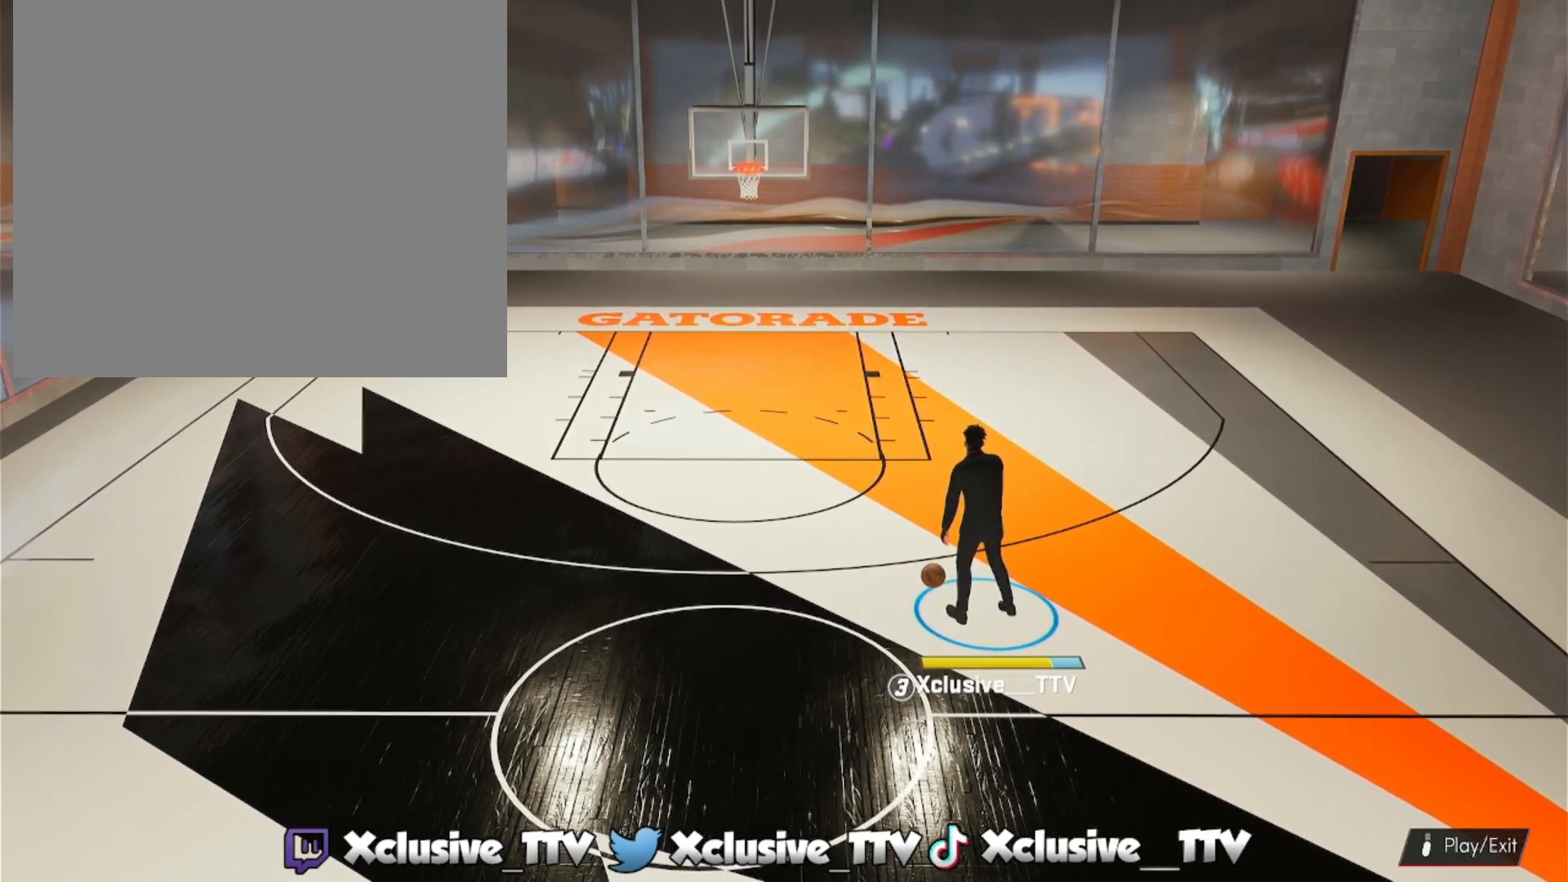
{"buttons": ["R2"], "left_stick": "down", "right_stick": "left", "events": [[317, "right_stick", "up-right"], [400, "left_stick", "center"], [400, "right_stick", "left"], [450, "left_stick", "down"]]}
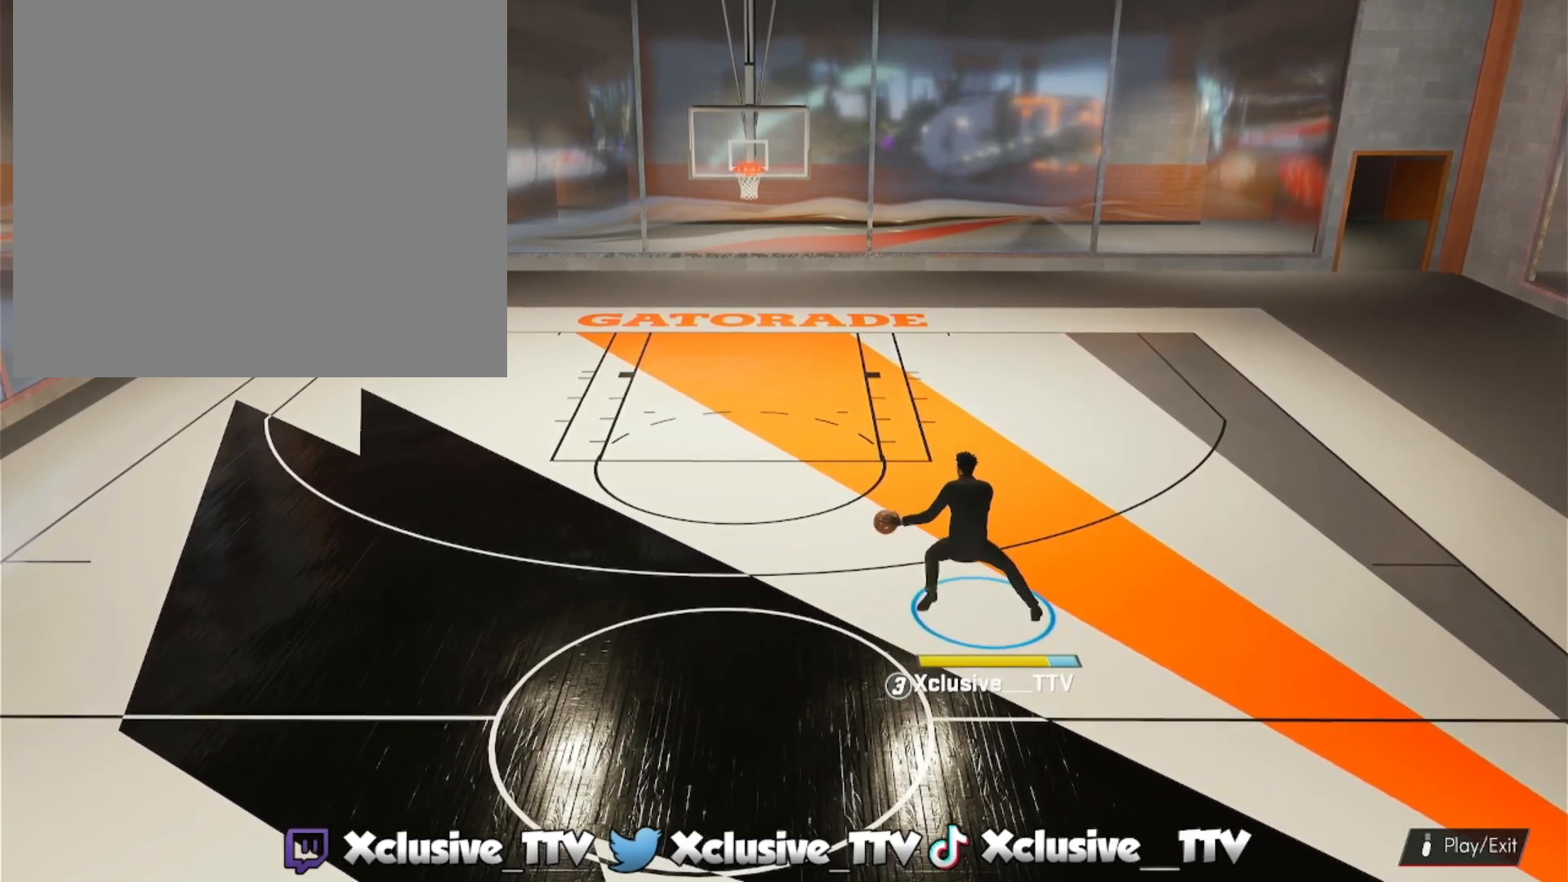
{"buttons": ["R2"], "left_stick": "down", "right_stick": "center", "events": [[17, "right_stick", "center"]]}
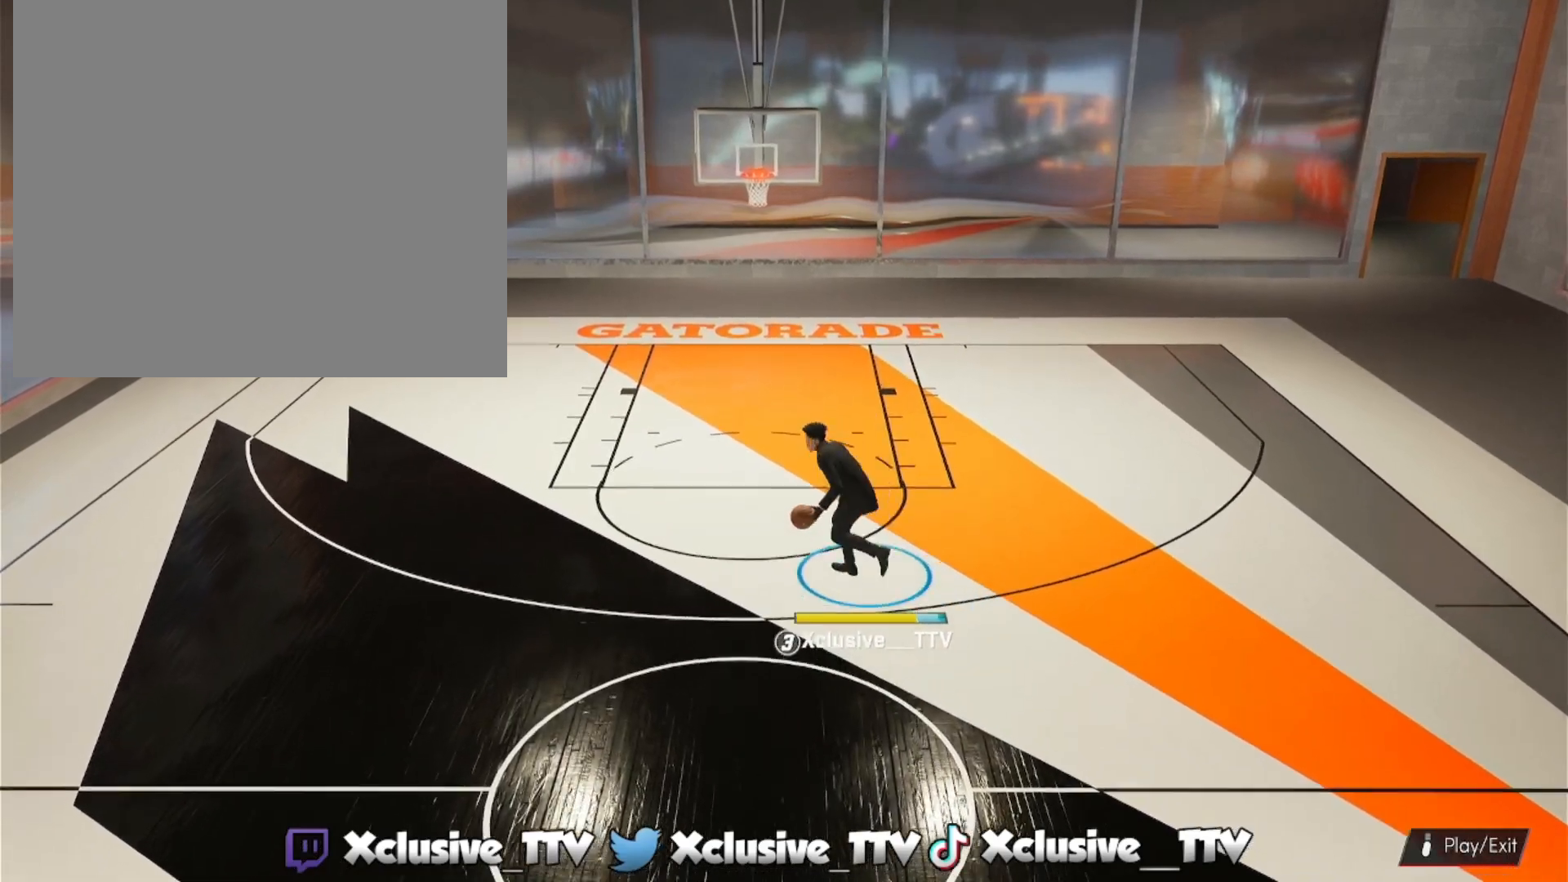
{"buttons": [], "left_stick": "center", "right_stick": "center", "events": [[283, "R2", "up"], [300, "left_stick", "center"]]}
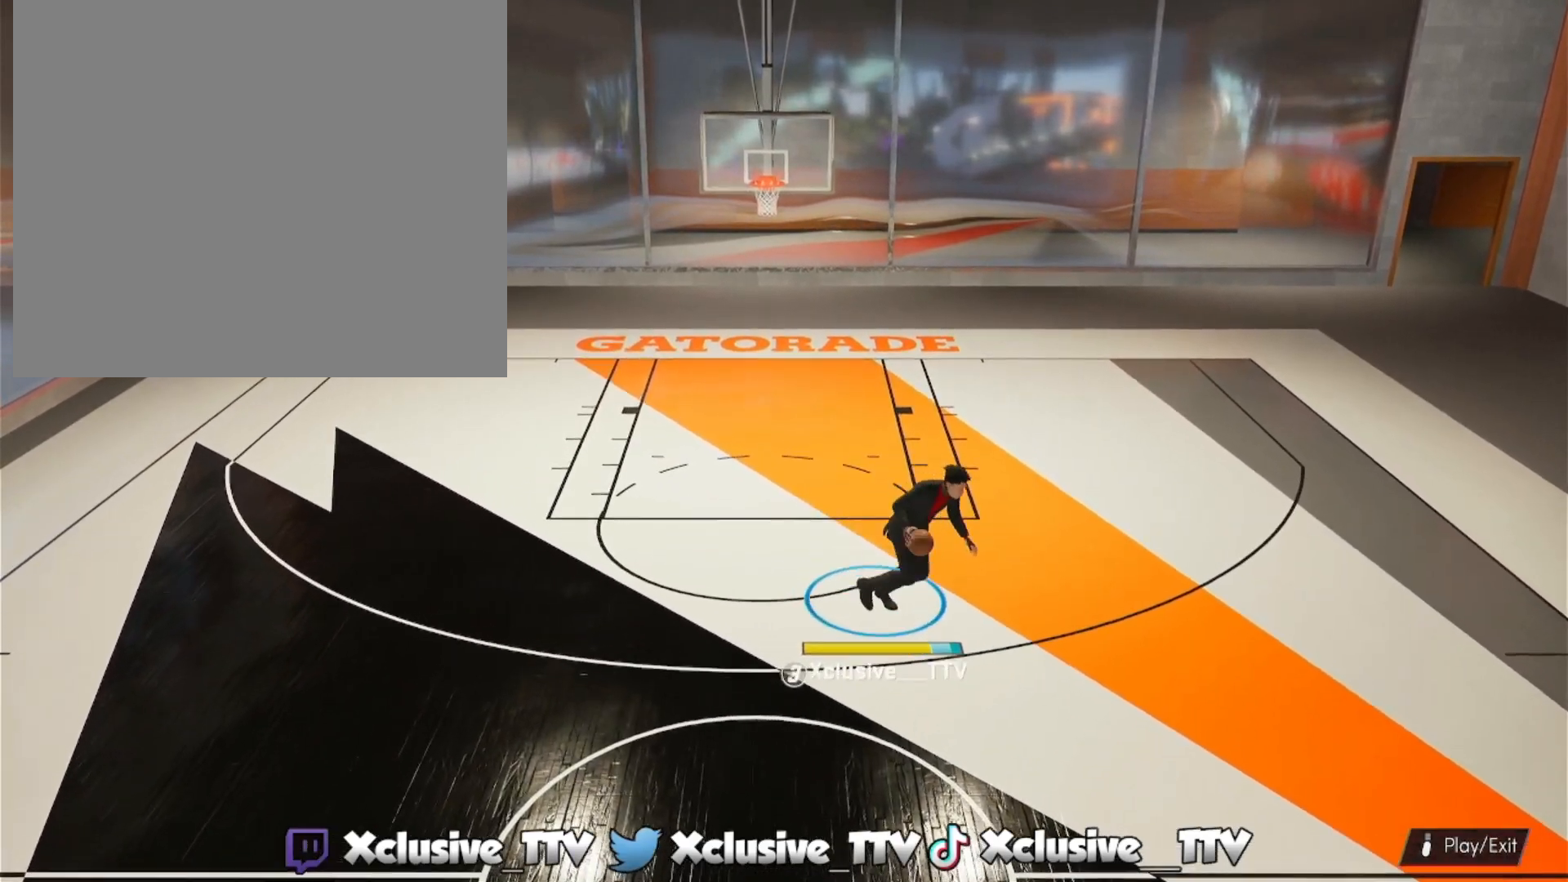
{"buttons": ["SQUARE"], "left_stick": "center", "right_stick": "center", "events": [[67, "SQUARE", "down"]]}
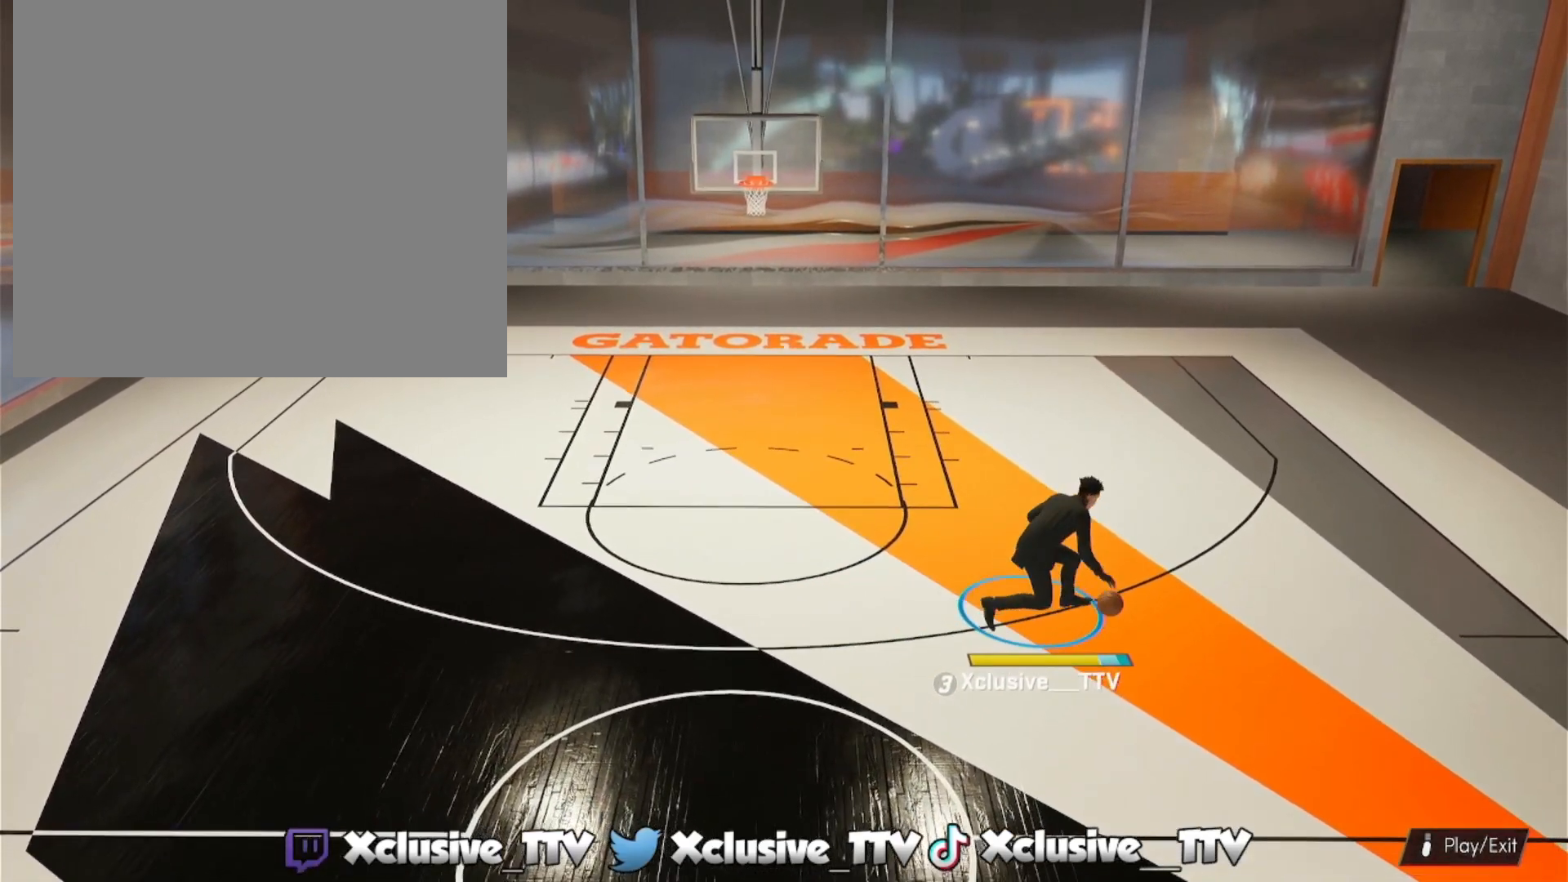
{"buttons": [], "left_stick": "center", "right_stick": "center", "events": [[400, "SQUARE", "up"]]}